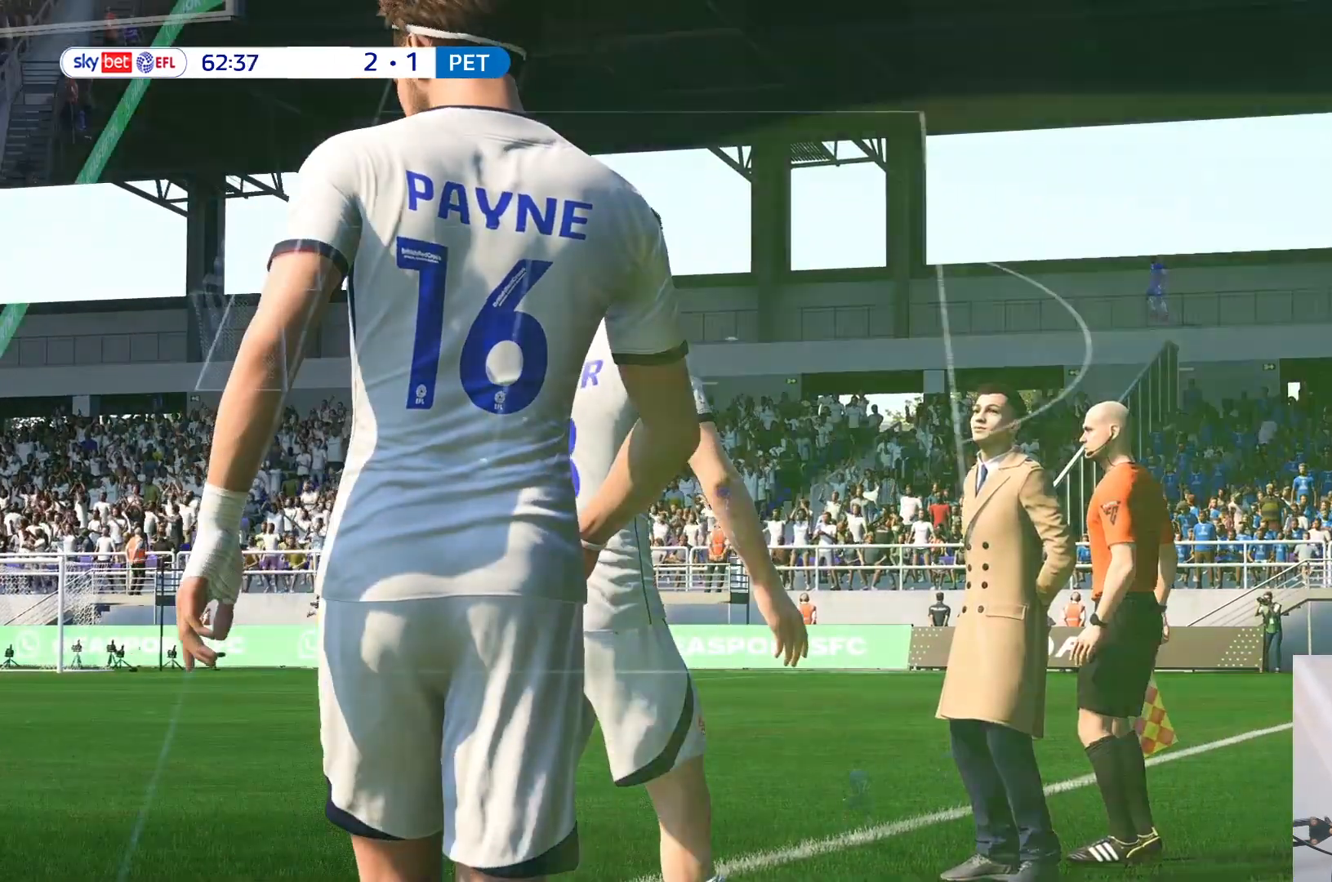
Gameplay with a controller (Xbox layout); each line is a JSON object with the inputs held at the frame after it. "events" lists button and stick changes between this image and that frame as [ms after this image, input, new state], when the widget could be followed in between. Not read: L3 R3.
{"buttons": [], "left_stick": "center", "right_stick": "center", "events": []}
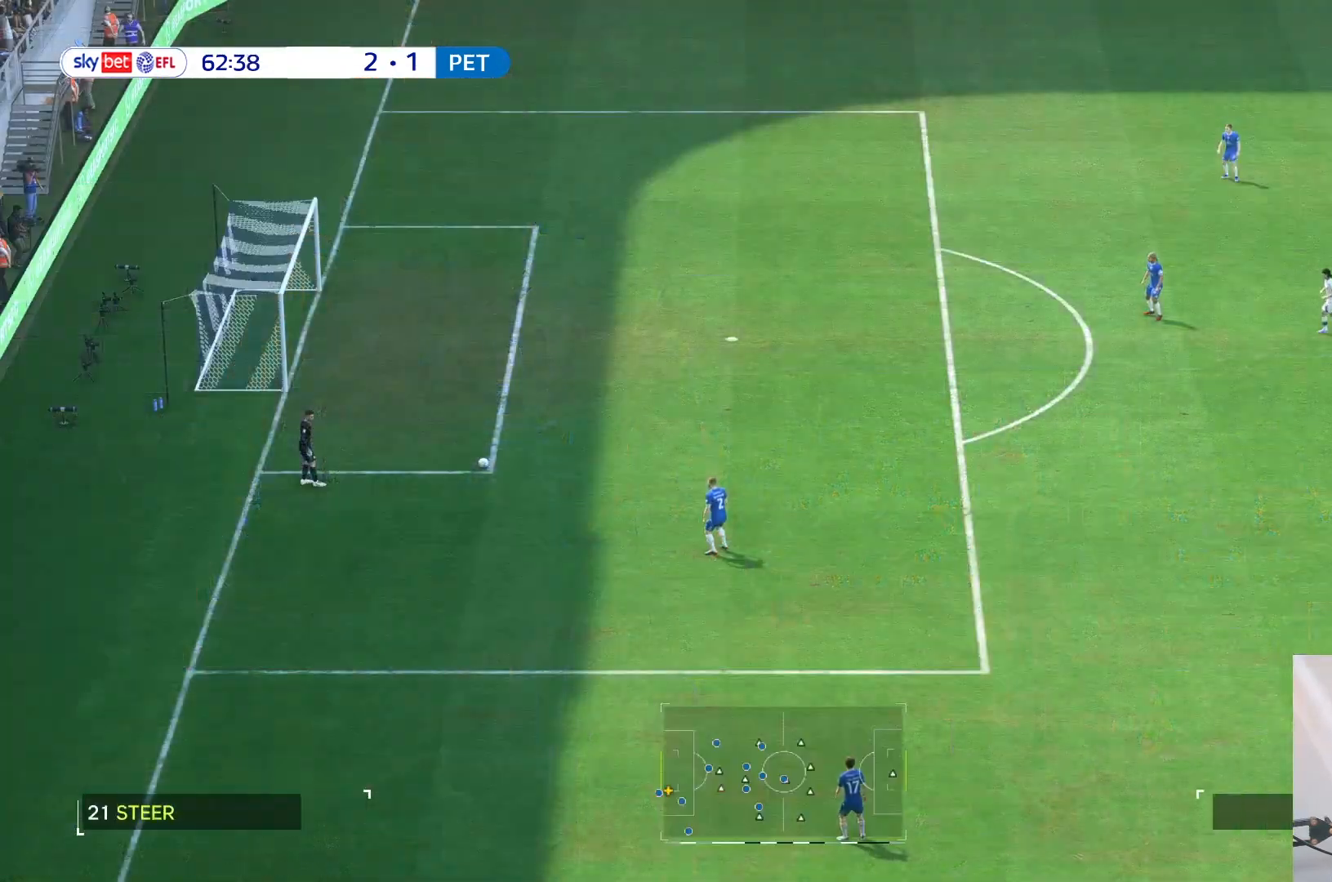
{"buttons": [], "left_stick": "down", "right_stick": "center", "events": [[400, "left_stick", "down"]]}
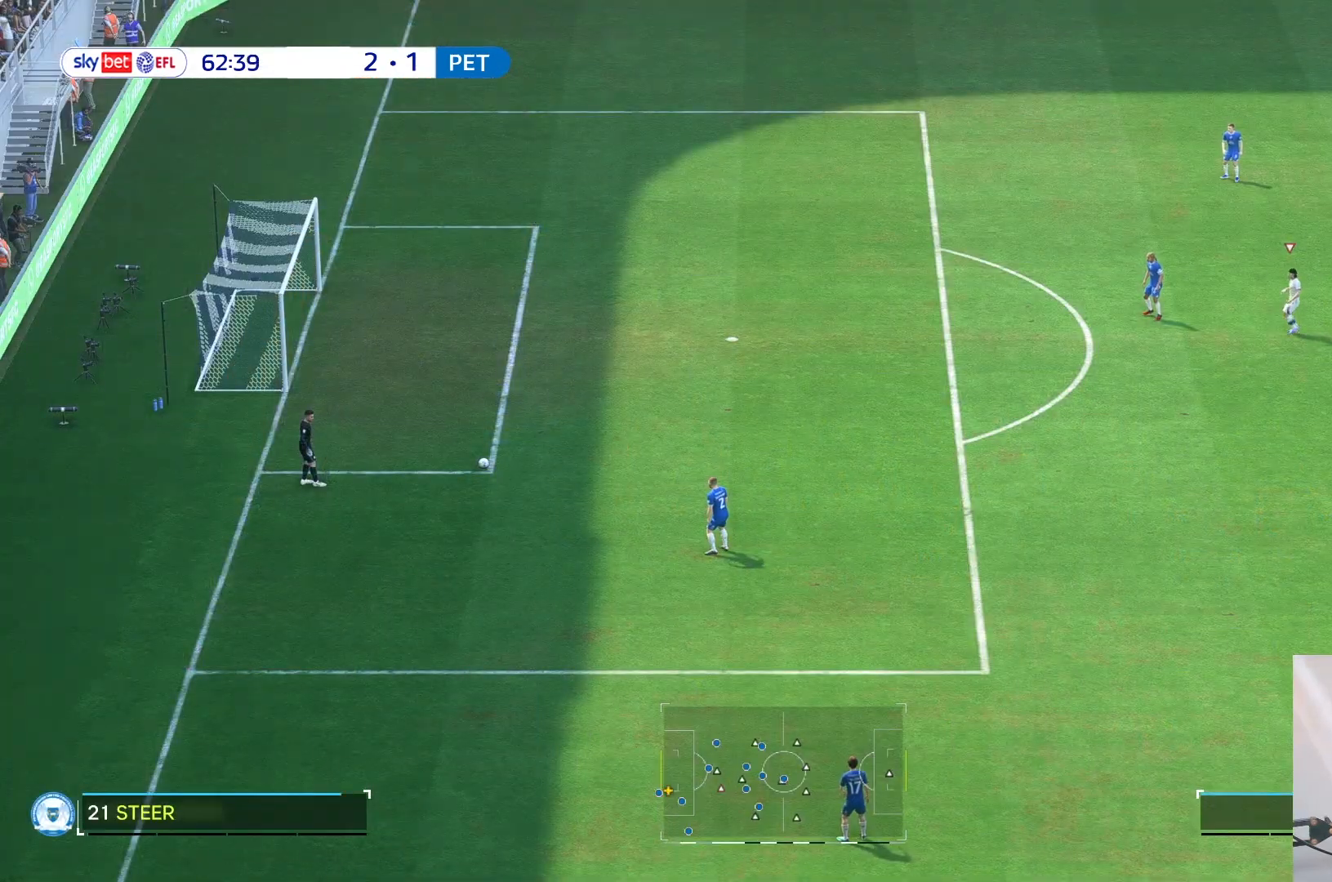
{"buttons": [], "left_stick": "down", "right_stick": "center", "events": []}
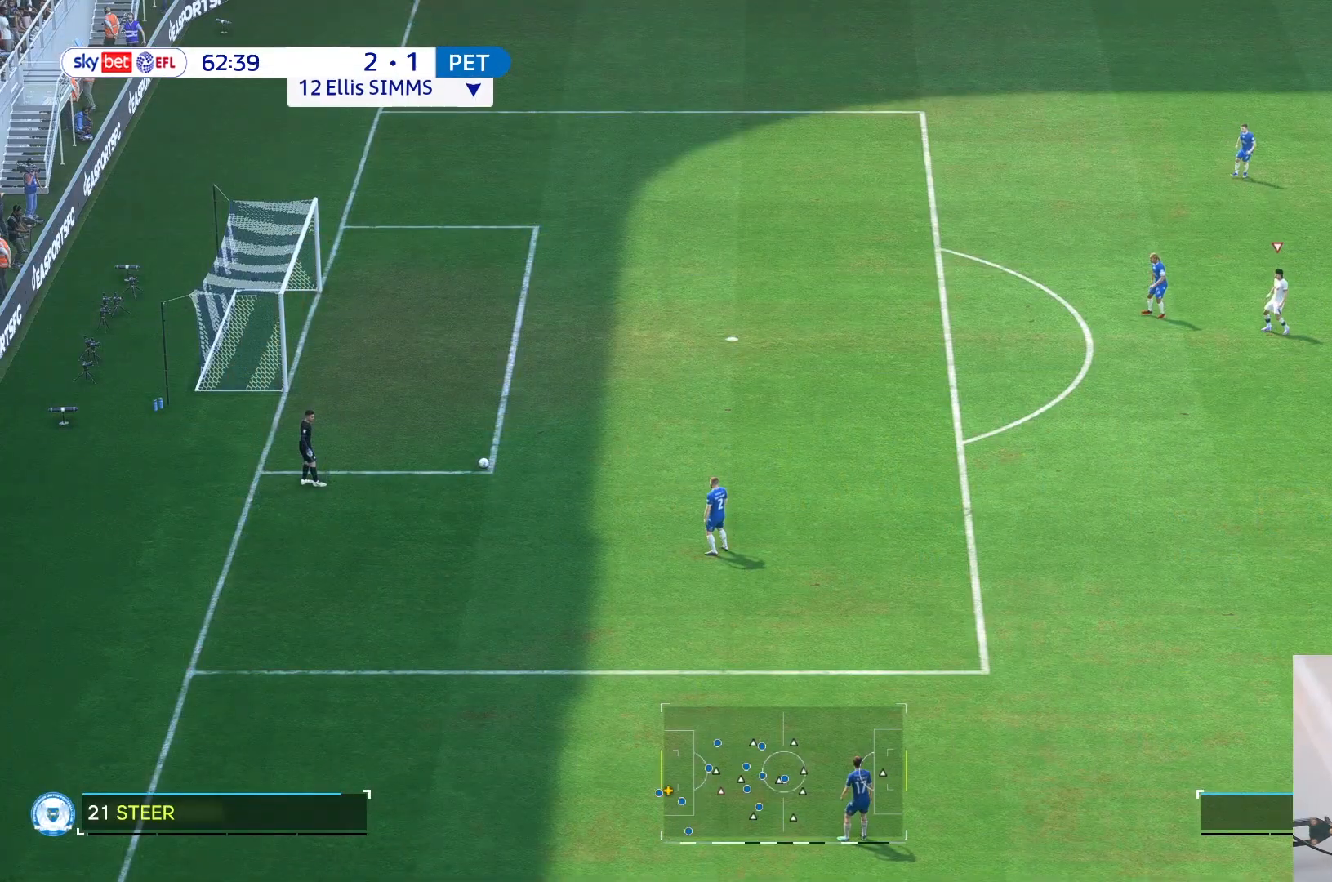
{"buttons": [], "left_stick": "down-left", "right_stick": "center", "events": [[233, "left_stick", "down-left"]]}
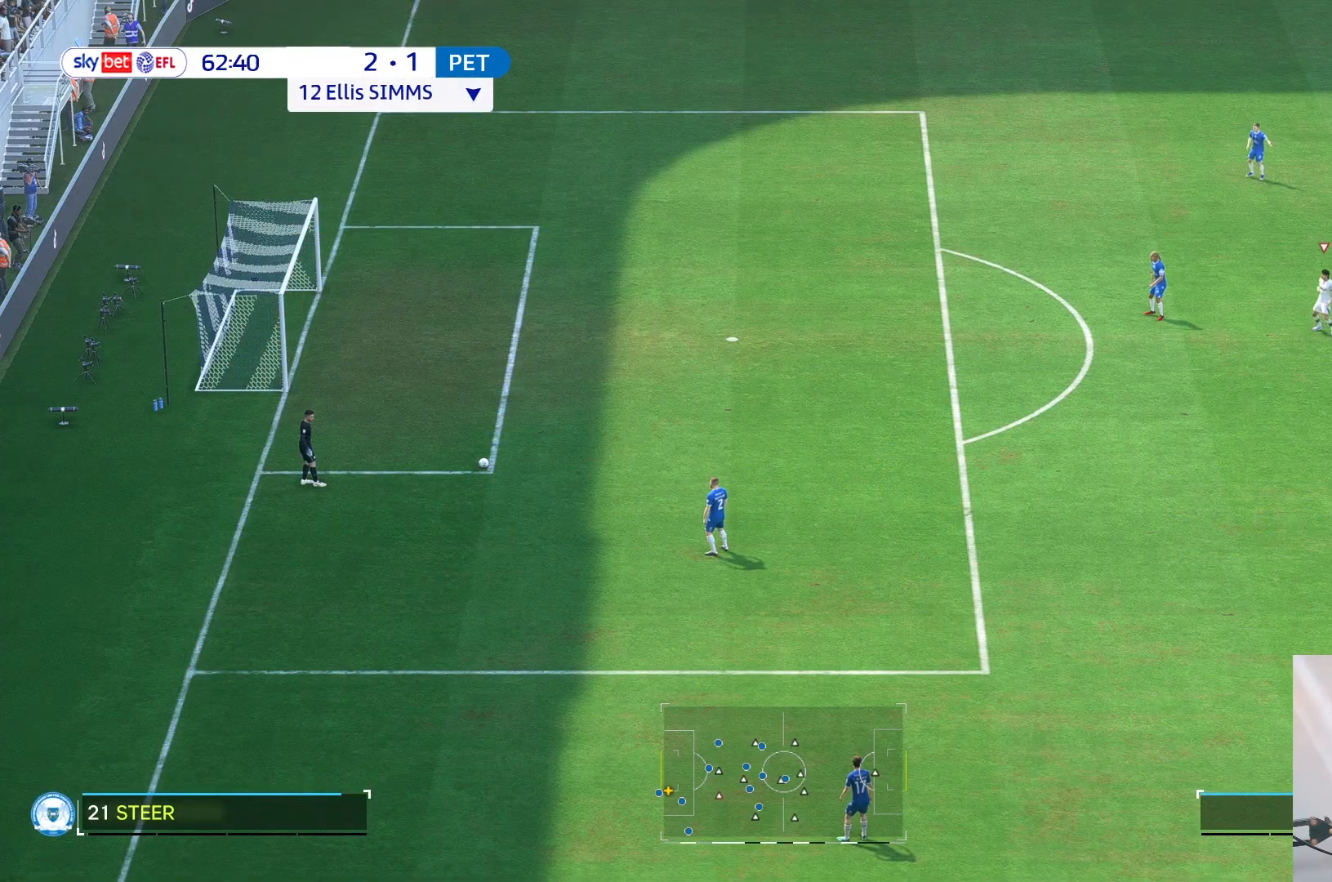
{"buttons": [], "left_stick": "center", "right_stick": "center", "events": [[467, "left_stick", "center"]]}
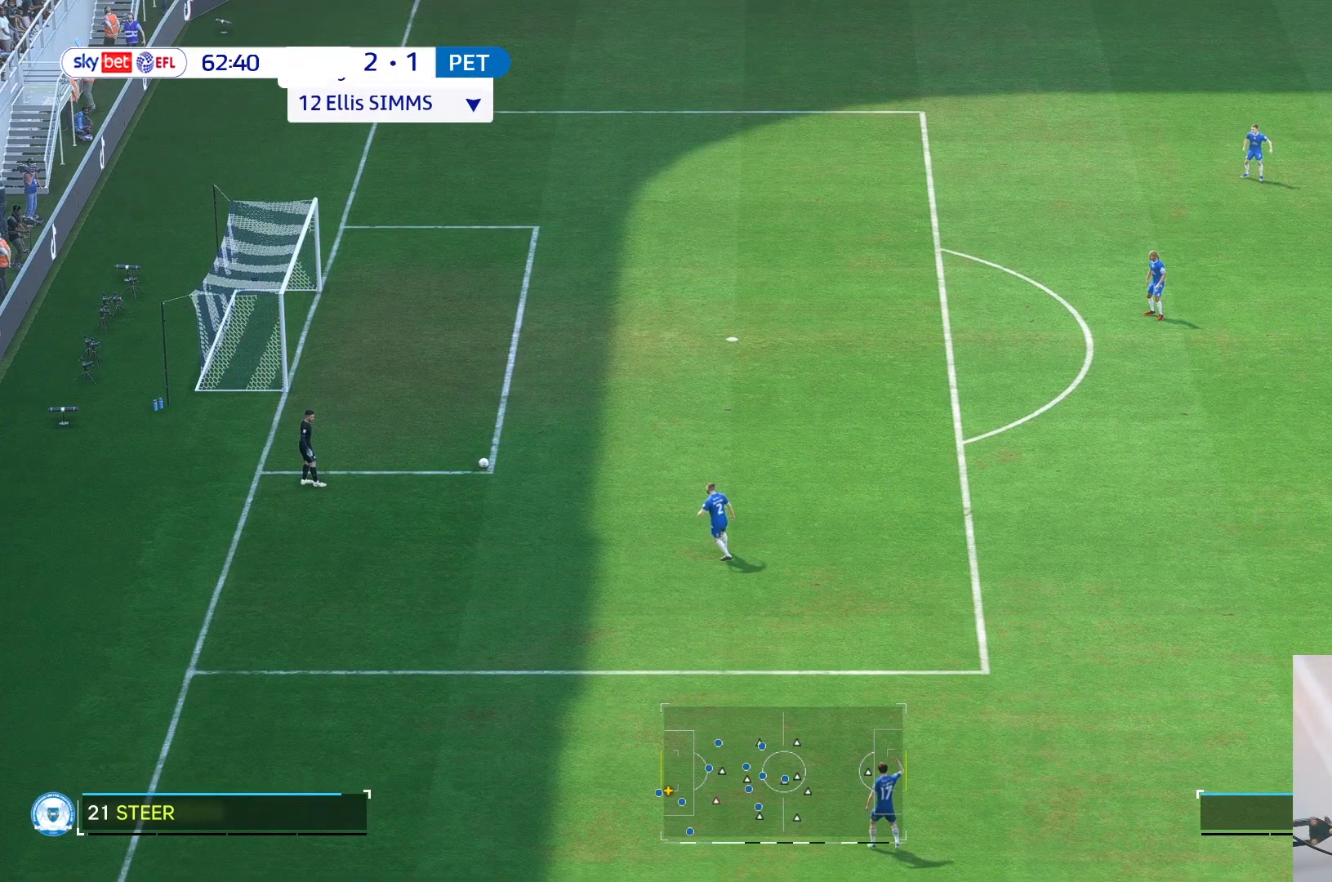
{"buttons": [], "left_stick": "center", "right_stick": "center", "events": []}
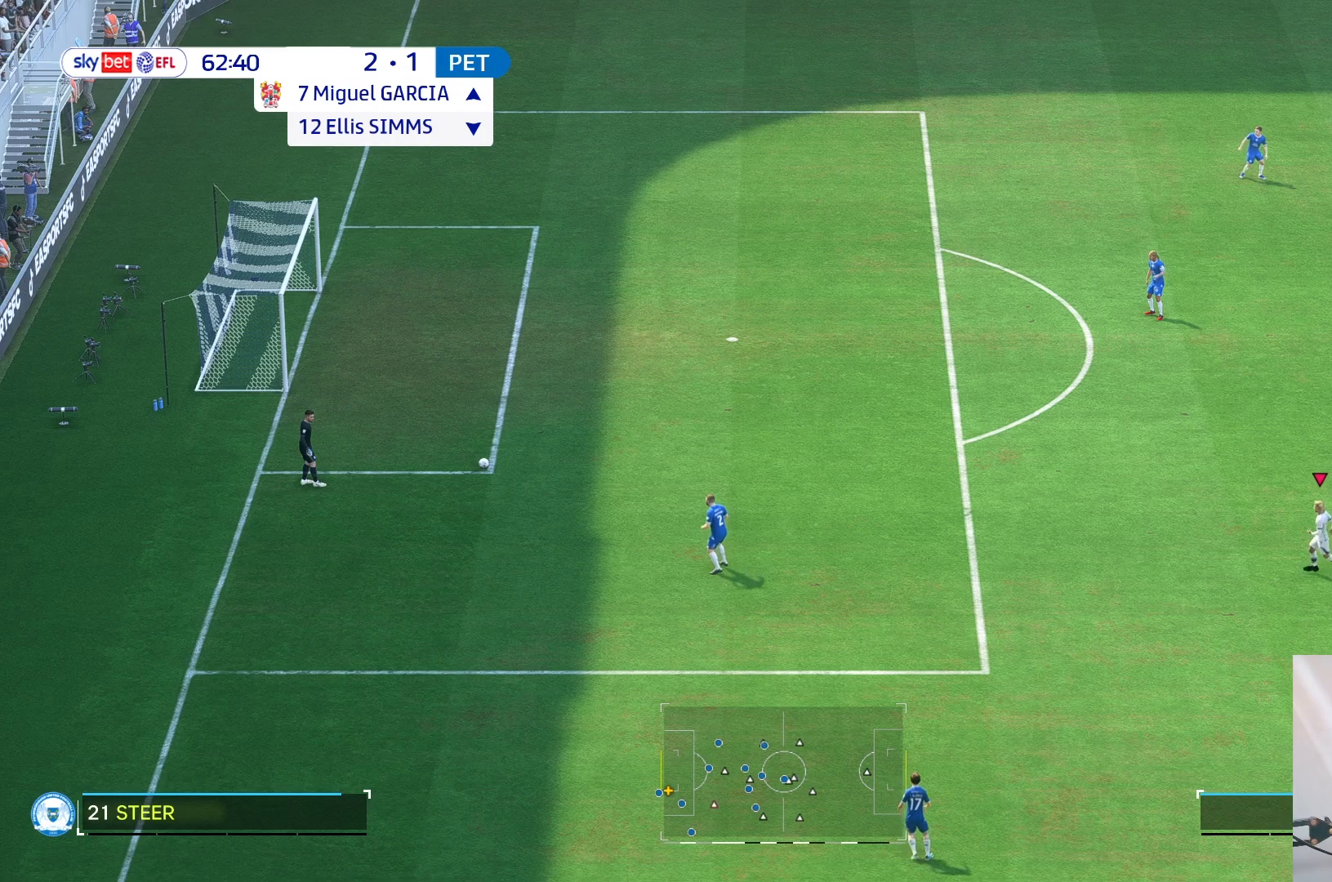
{"buttons": [], "left_stick": "center", "right_stick": "center", "events": []}
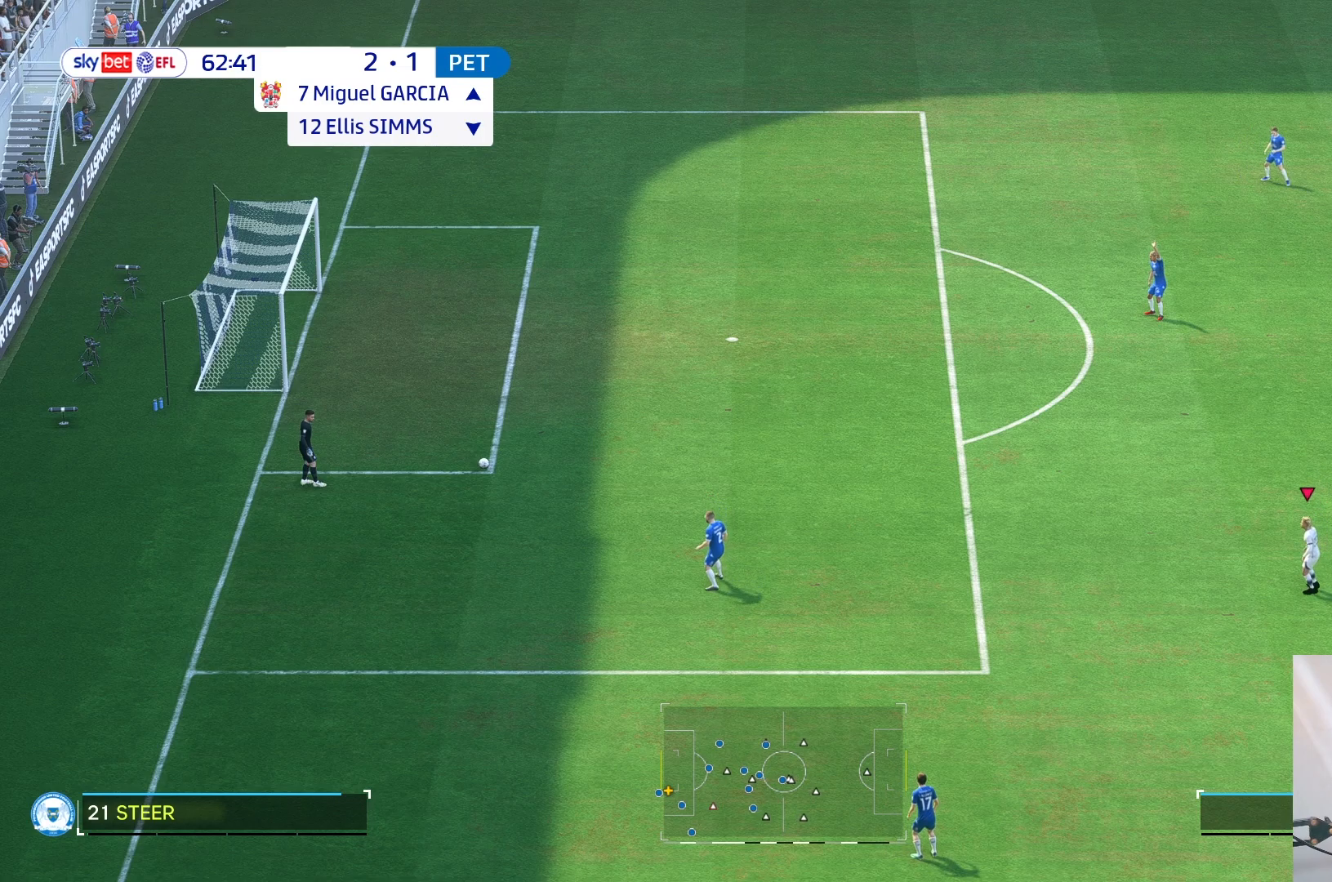
{"buttons": [], "left_stick": "center", "right_stick": "center", "events": []}
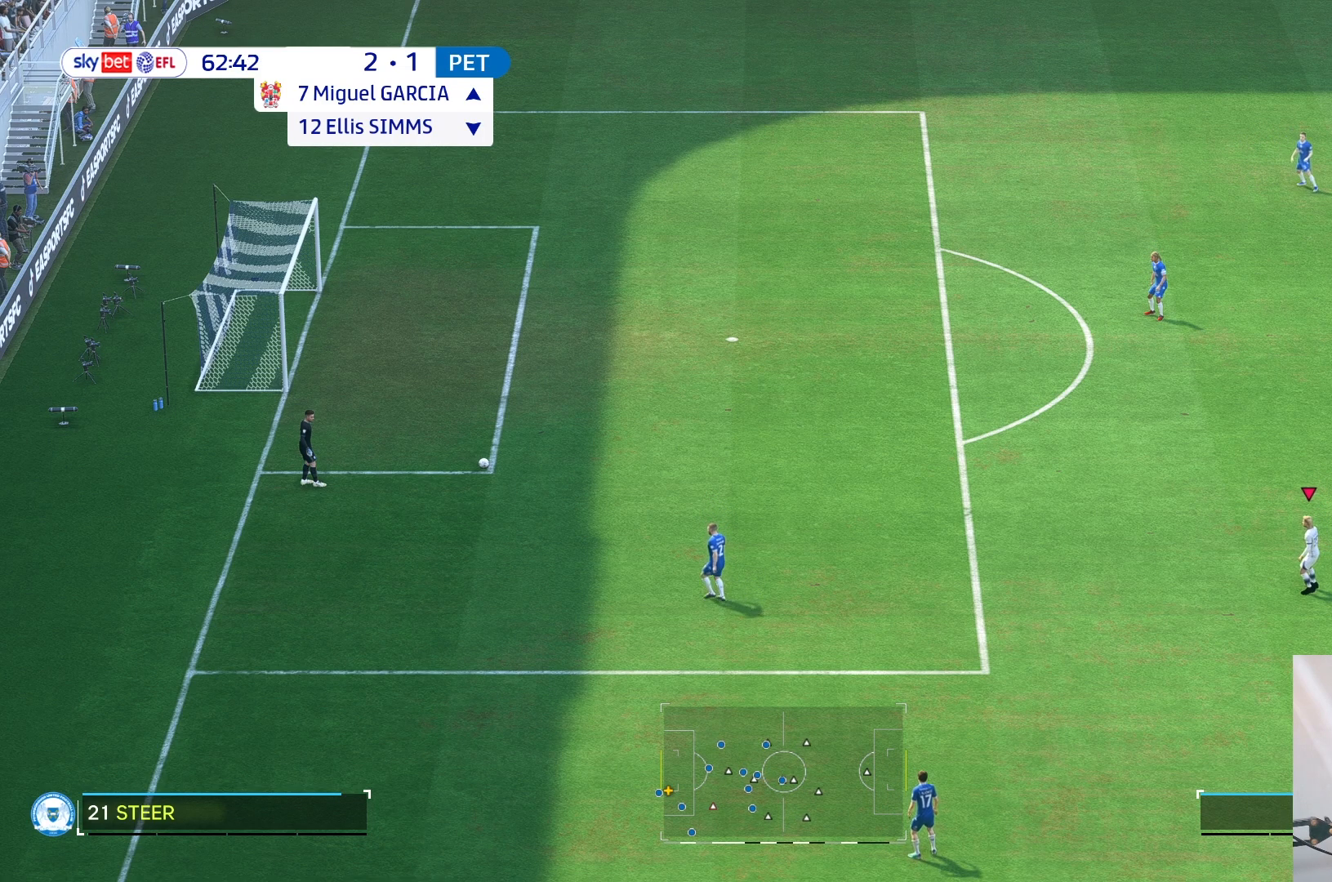
{"buttons": [], "left_stick": "left", "right_stick": "center", "events": [[217, "right_stick", "up"], [267, "left_stick", "left"], [267, "right_stick", "center"]]}
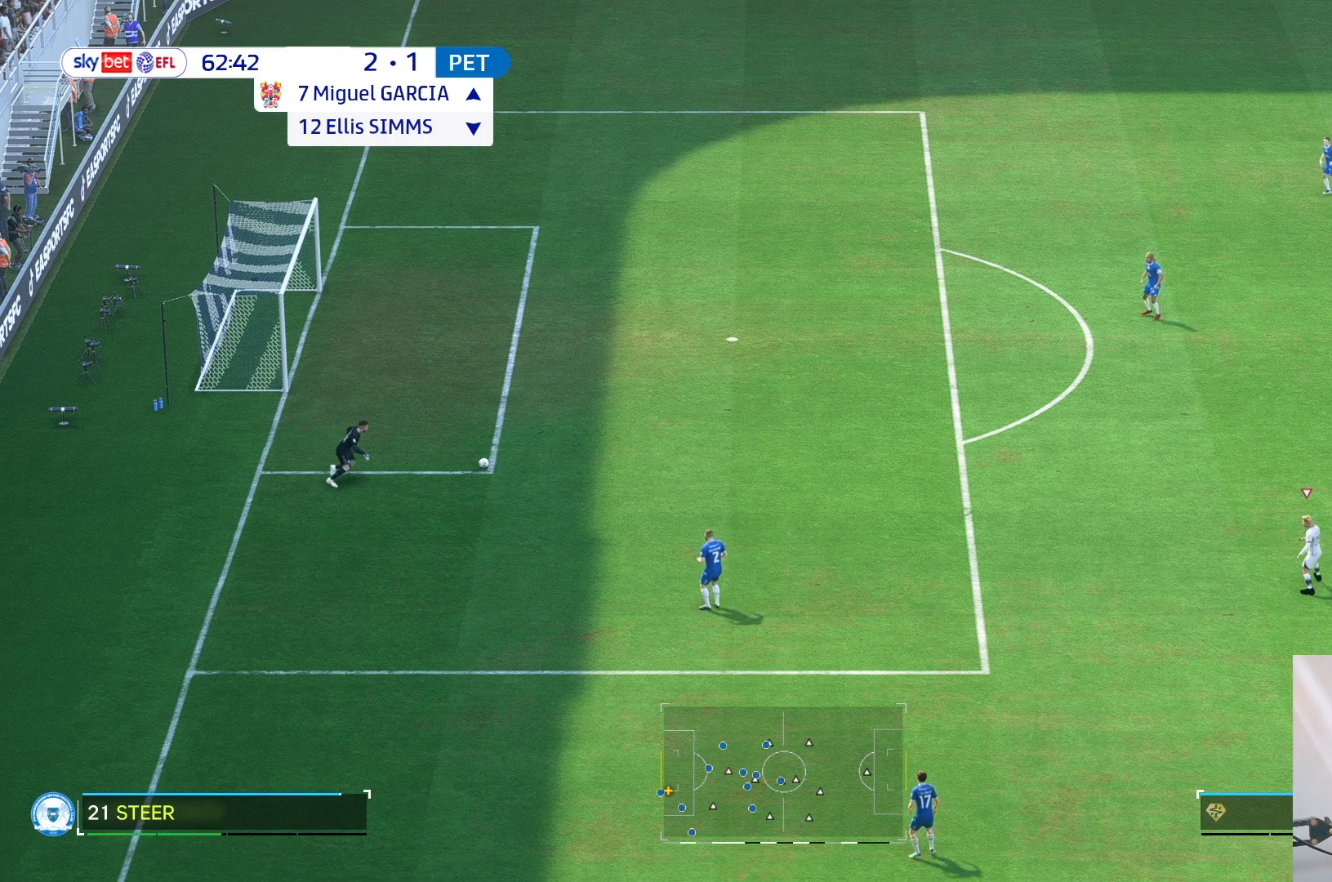
{"buttons": [], "left_stick": "left", "right_stick": "center", "events": []}
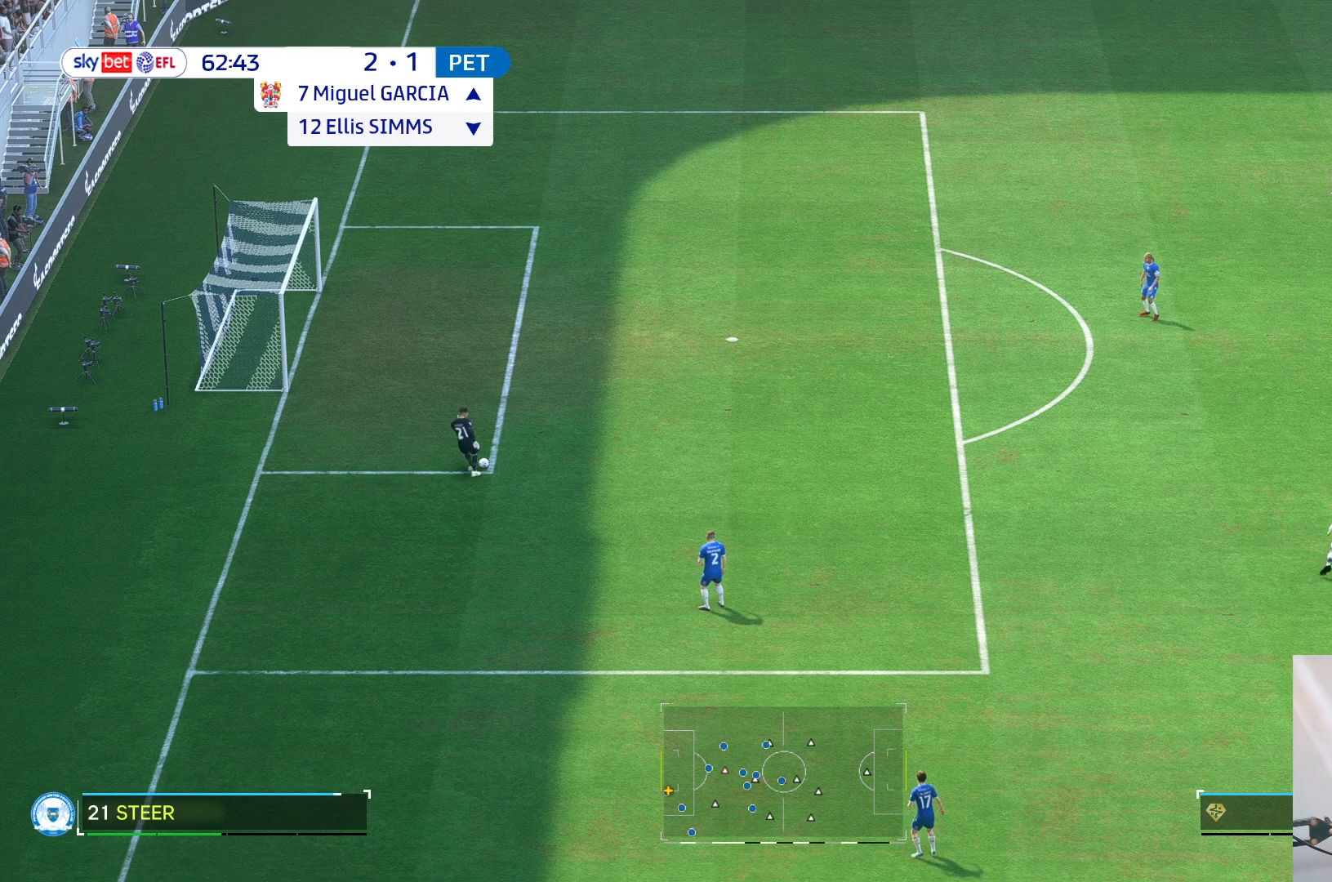
{"buttons": [], "left_stick": "left", "right_stick": "center", "events": []}
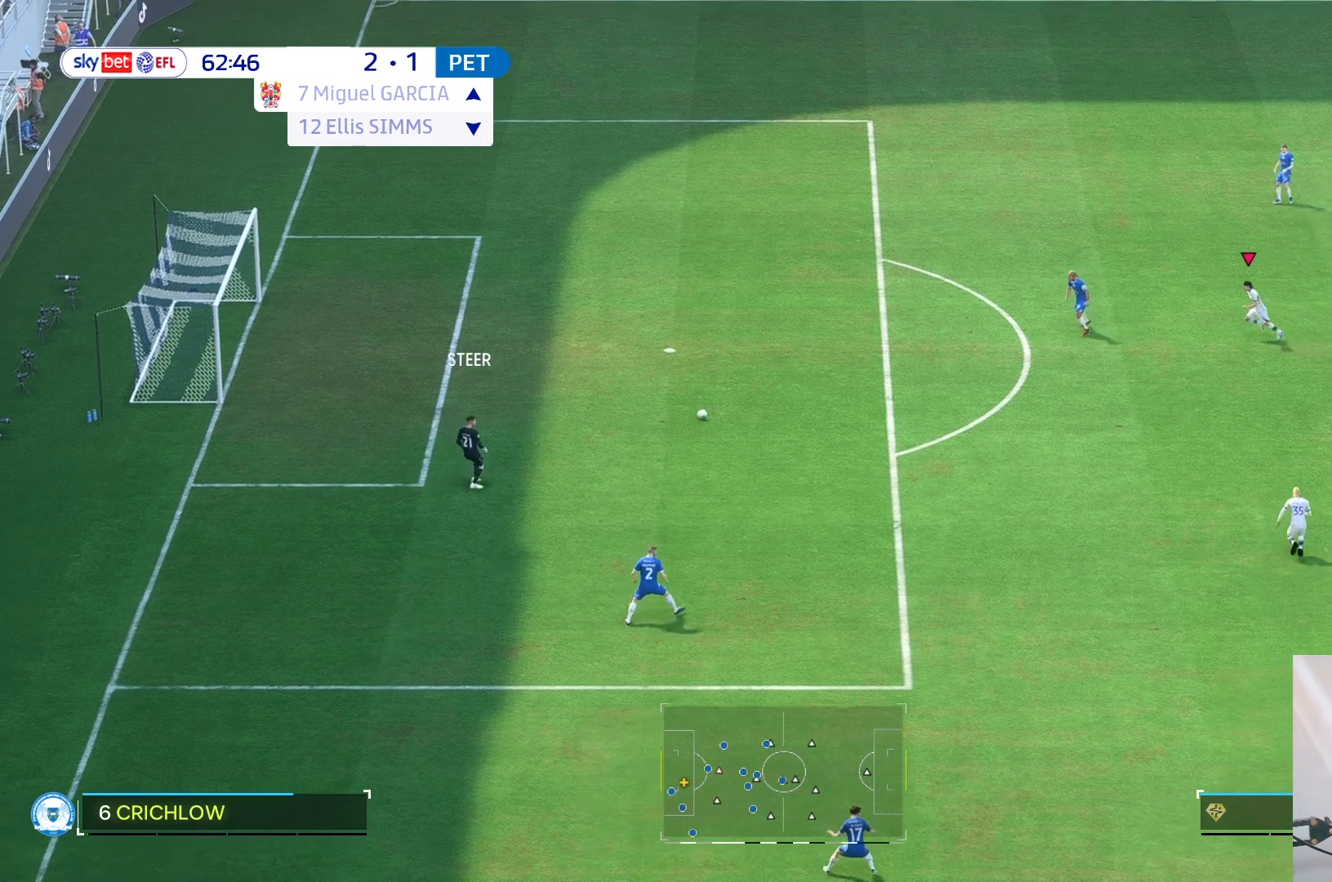
{"buttons": [], "left_stick": "left", "right_stick": "center", "events": []}
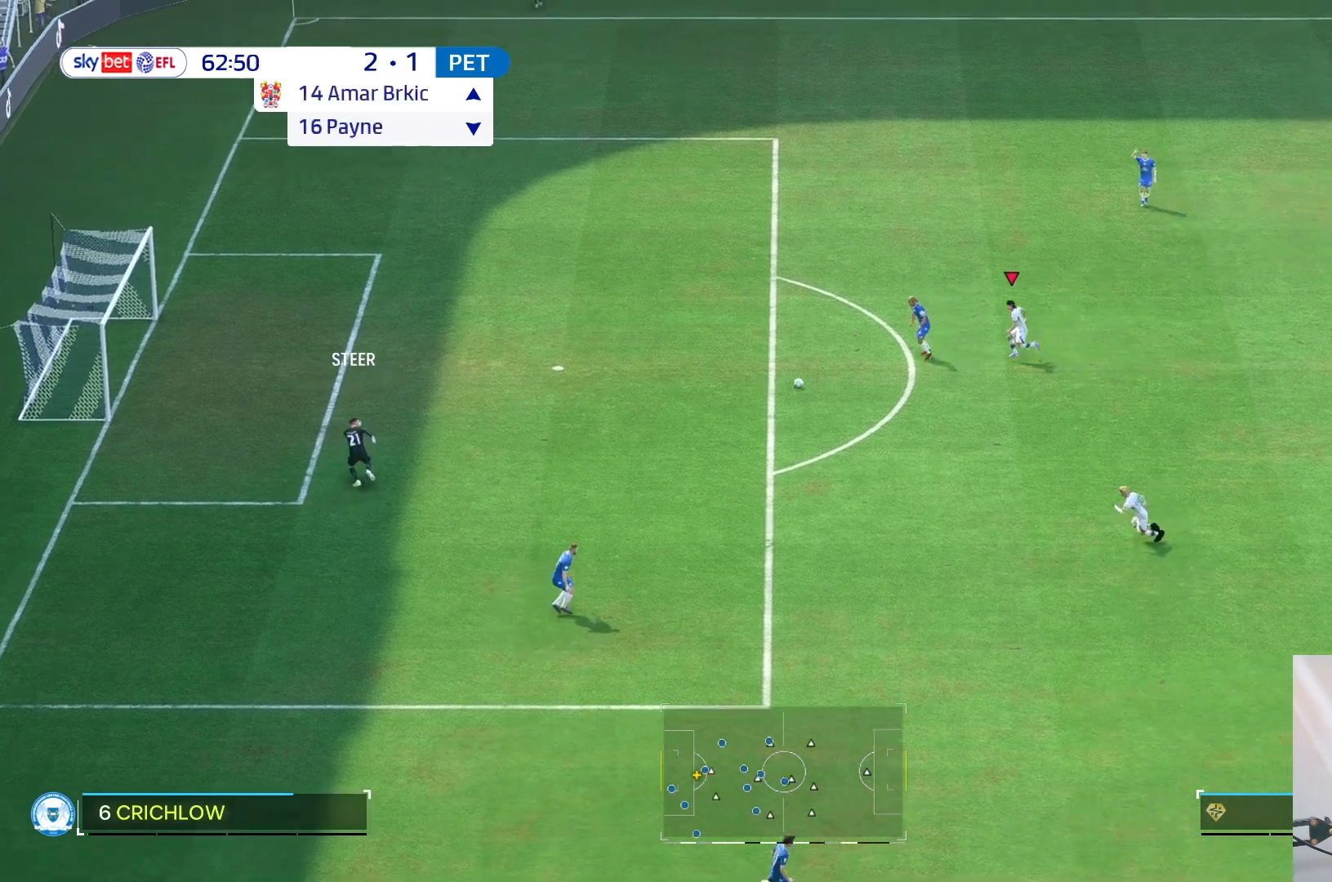
{"buttons": [], "left_stick": "left", "right_stick": "center", "events": []}
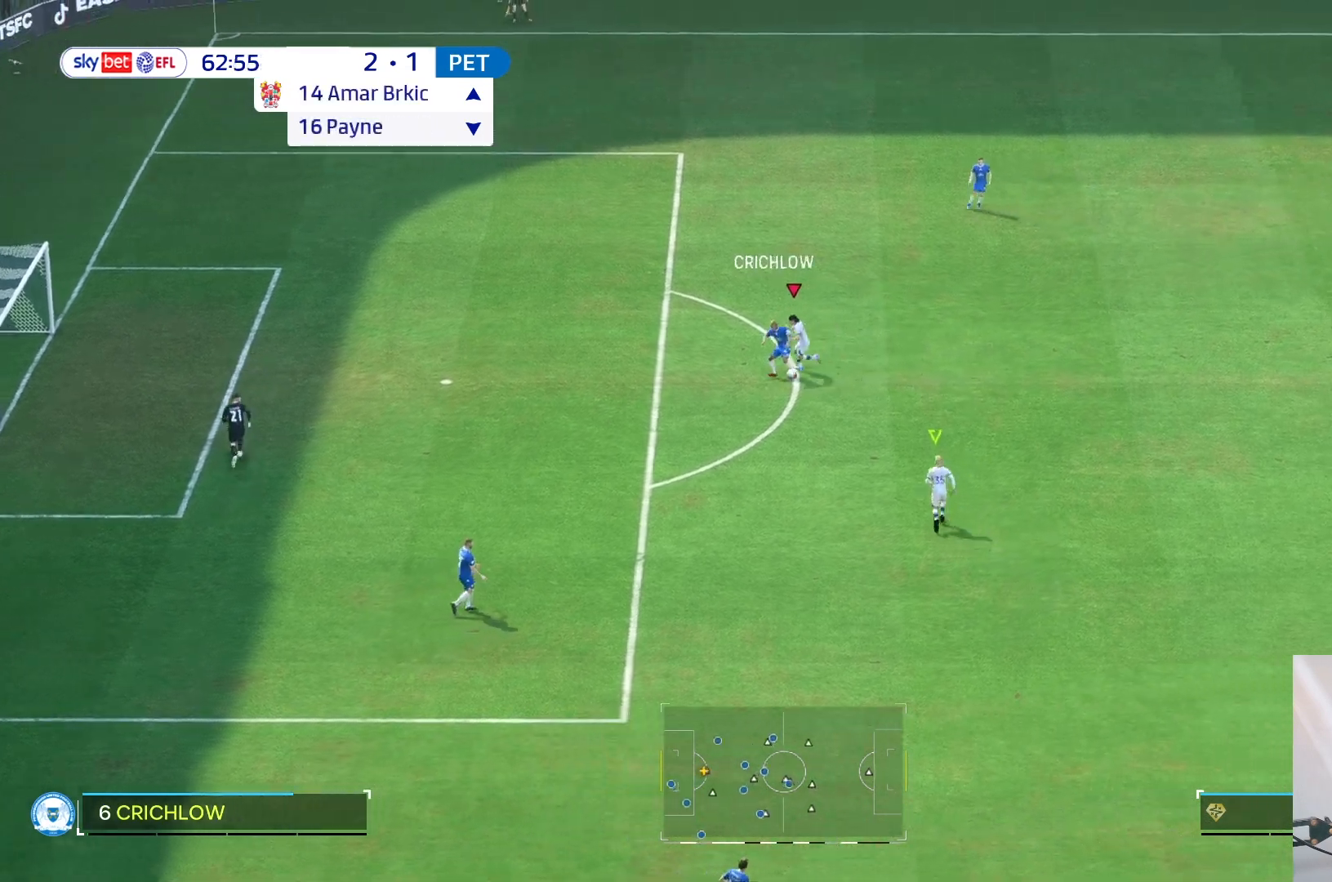
{"buttons": [], "left_stick": "left", "right_stick": "center", "events": []}
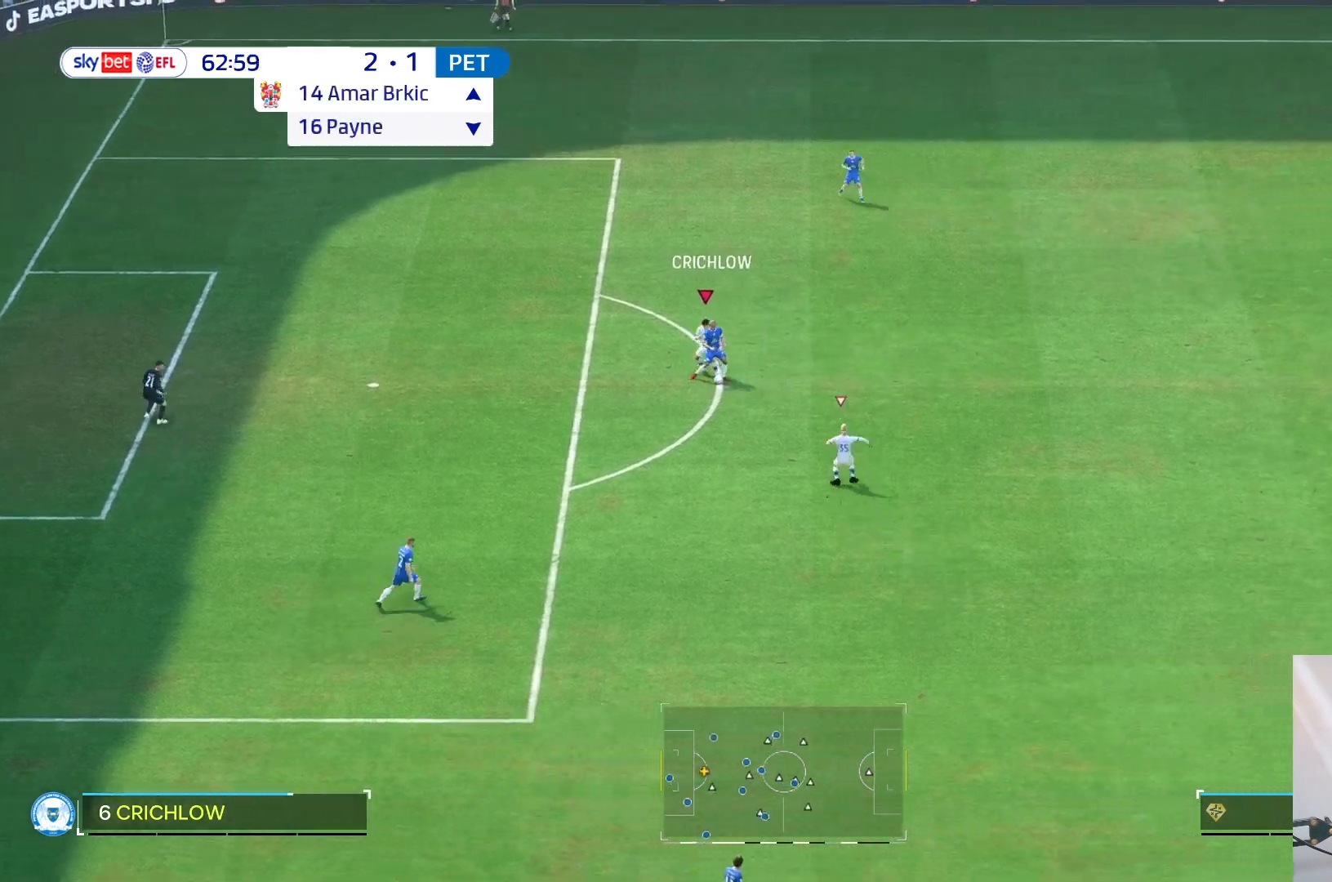
{"buttons": [], "left_stick": "down-right", "right_stick": "center", "events": [[67, "left_stick", "down"], [300, "left_stick", "down-right"]]}
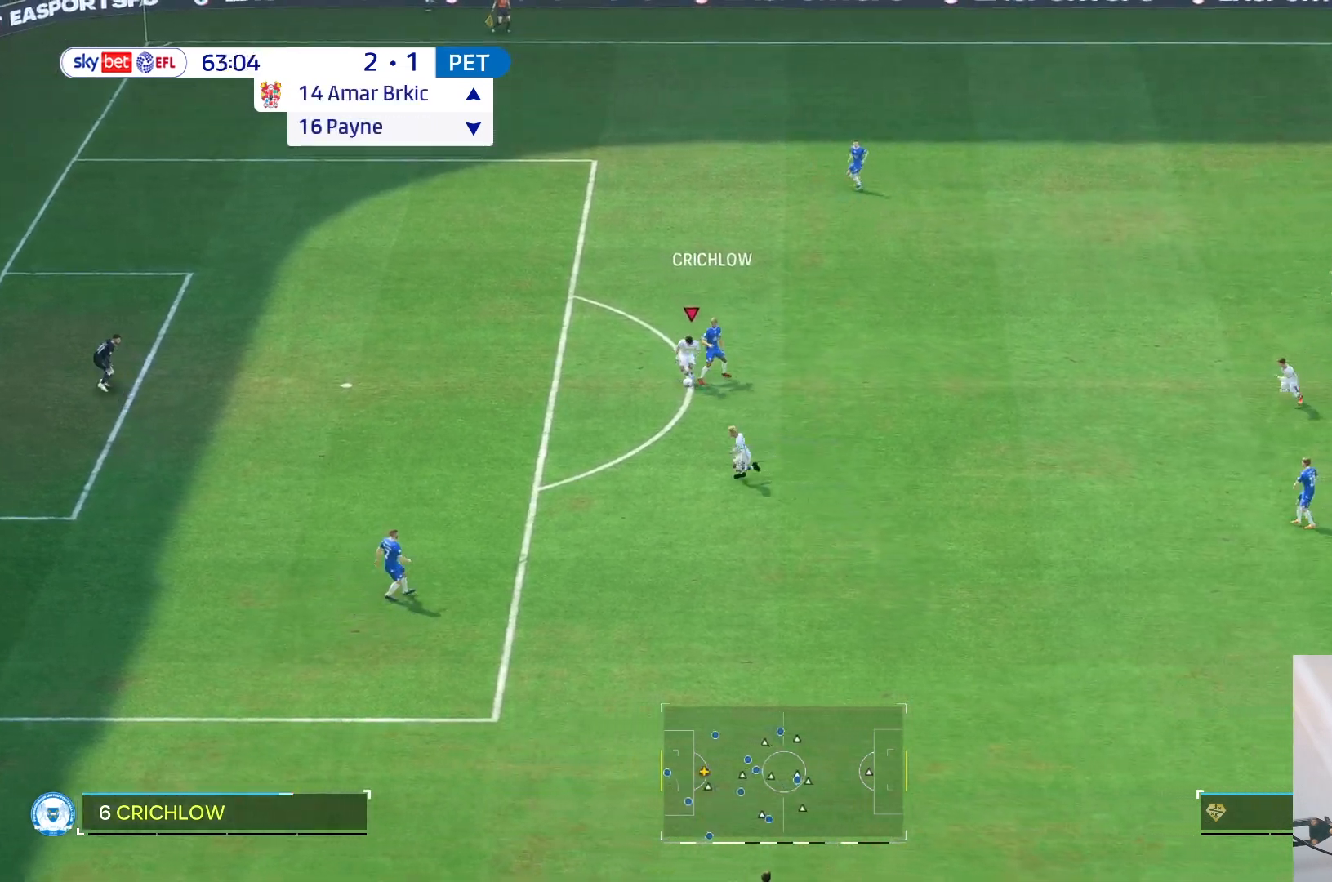
{"buttons": [], "left_stick": "left", "right_stick": "center", "events": [[200, "left_stick", "down"], [367, "left_stick", "left"]]}
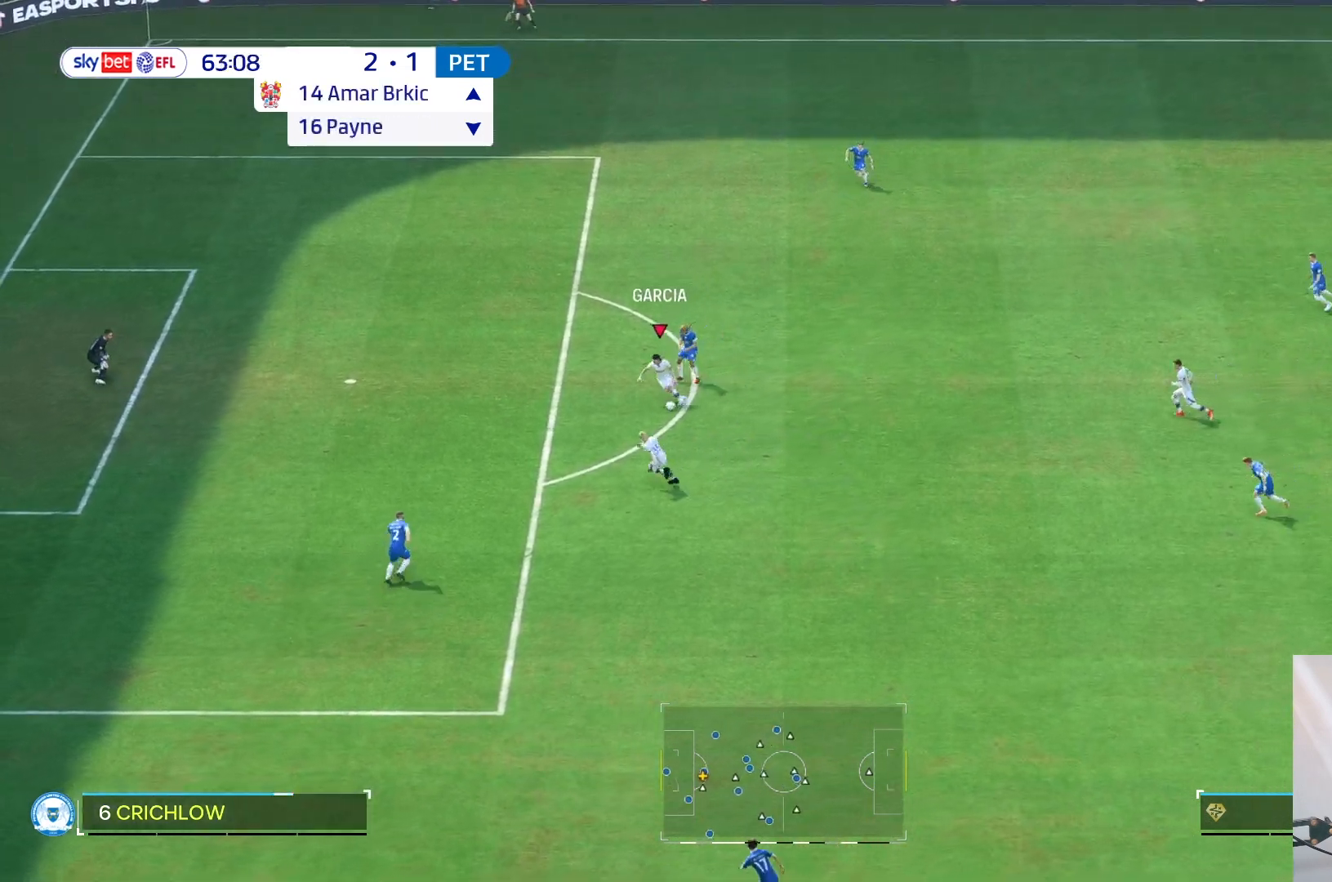
{"buttons": [], "left_stick": "down", "right_stick": "center", "events": [[333, "left_stick", "down"]]}
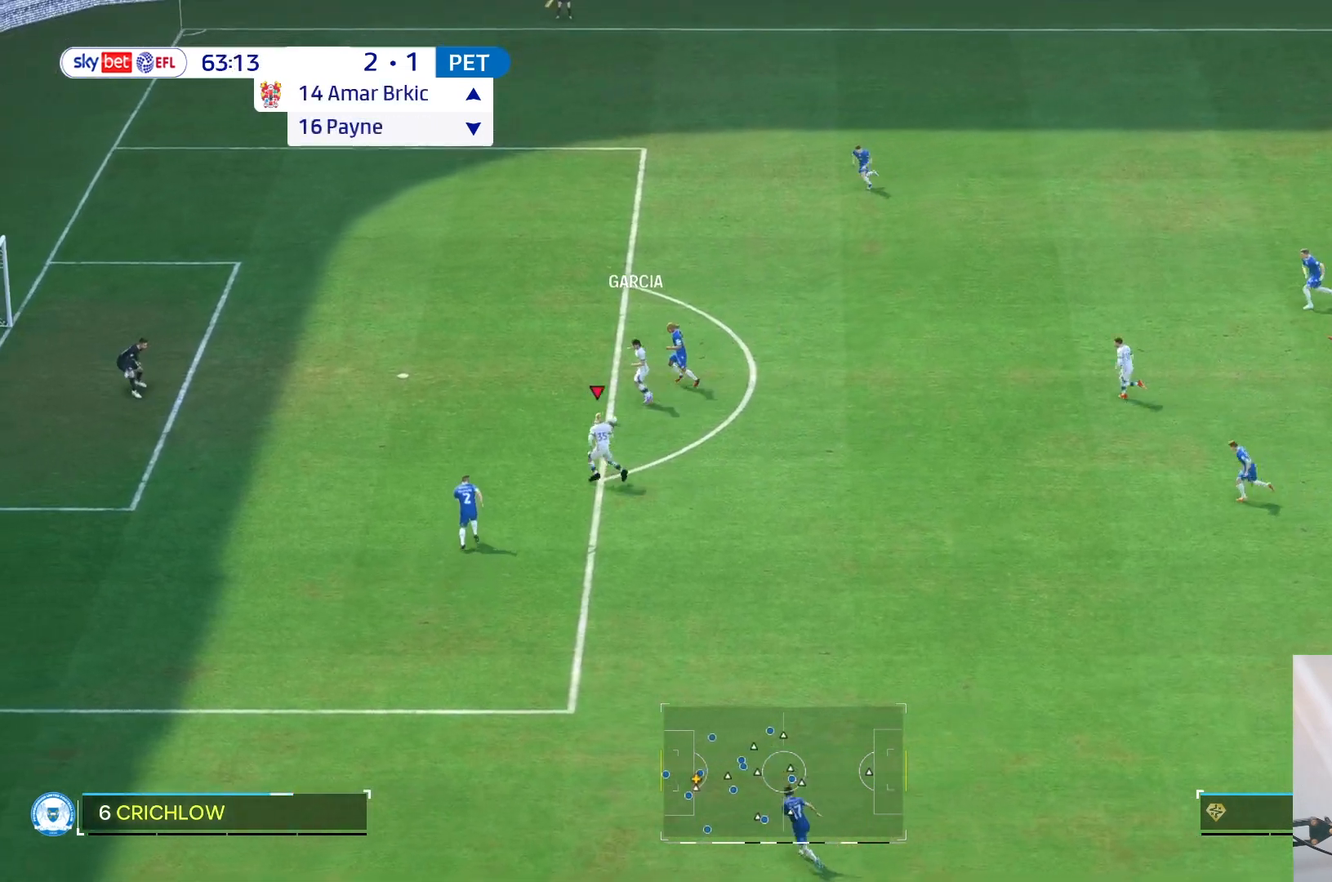
{"buttons": [], "left_stick": "up-left", "right_stick": "center", "events": [[33, "left_stick", "center"], [200, "left_stick", "up-left"]]}
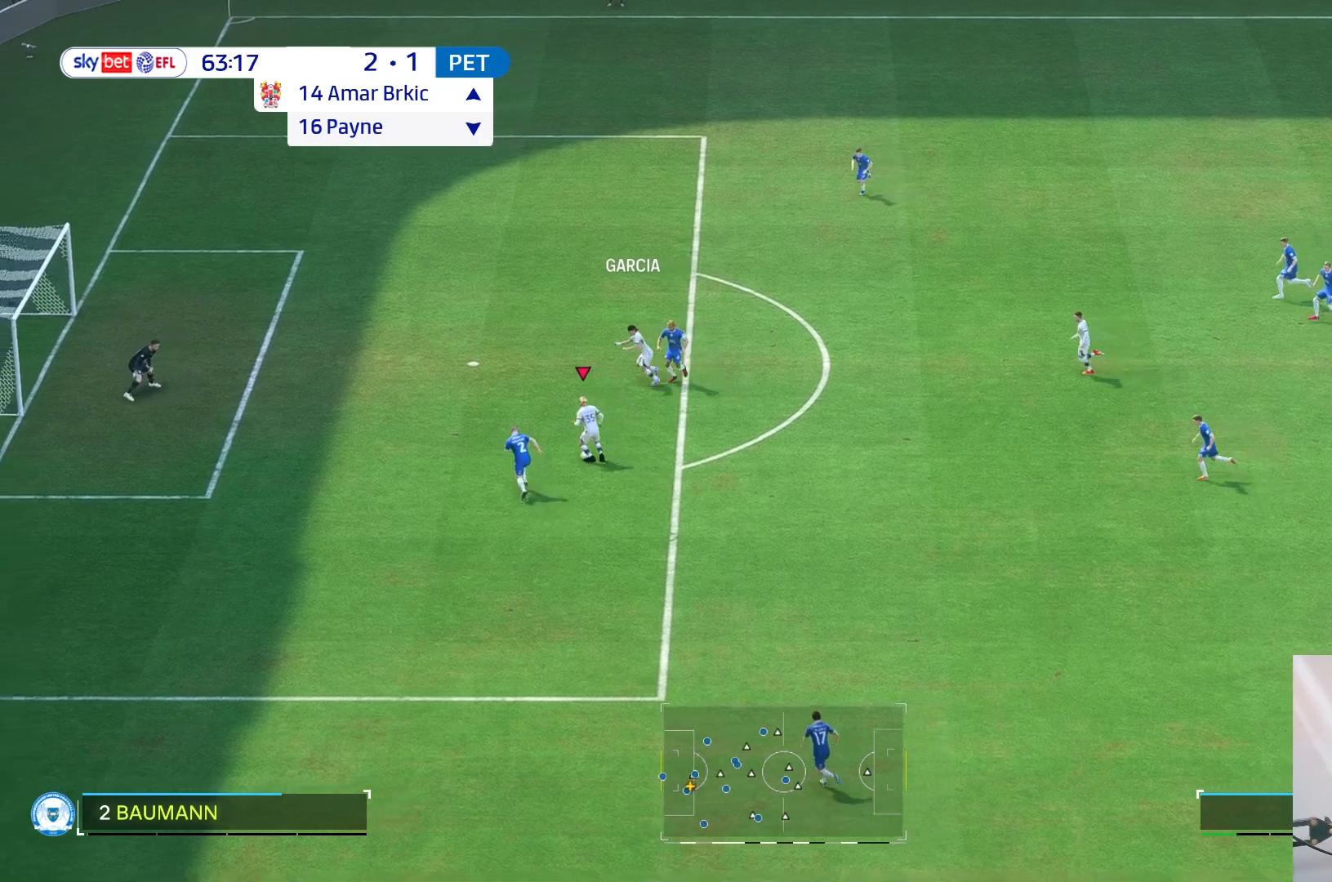
{"buttons": [], "left_stick": "center", "right_stick": "center", "events": [[150, "left_stick", "center"]]}
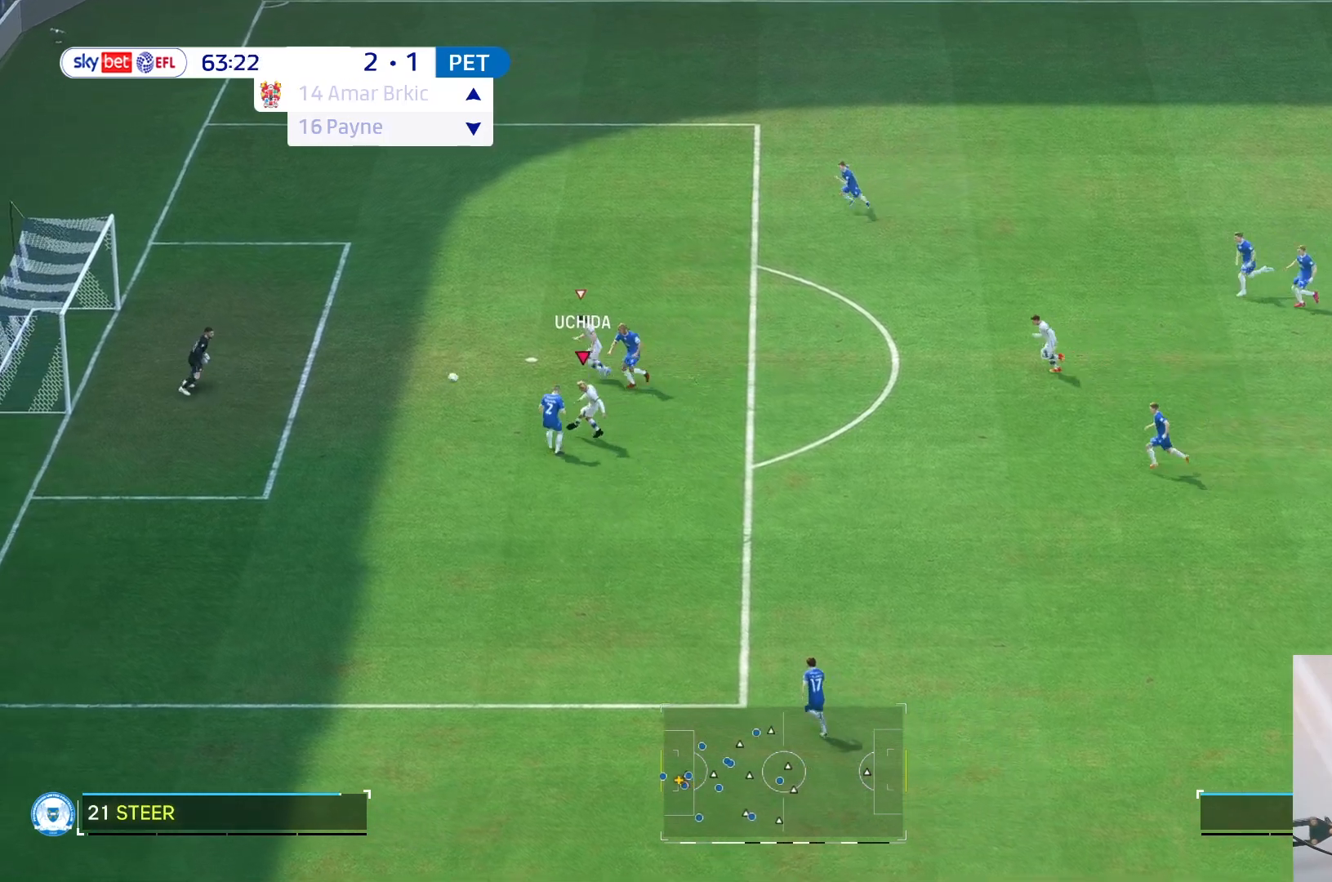
{"buttons": [], "left_stick": "center", "right_stick": "center", "events": []}
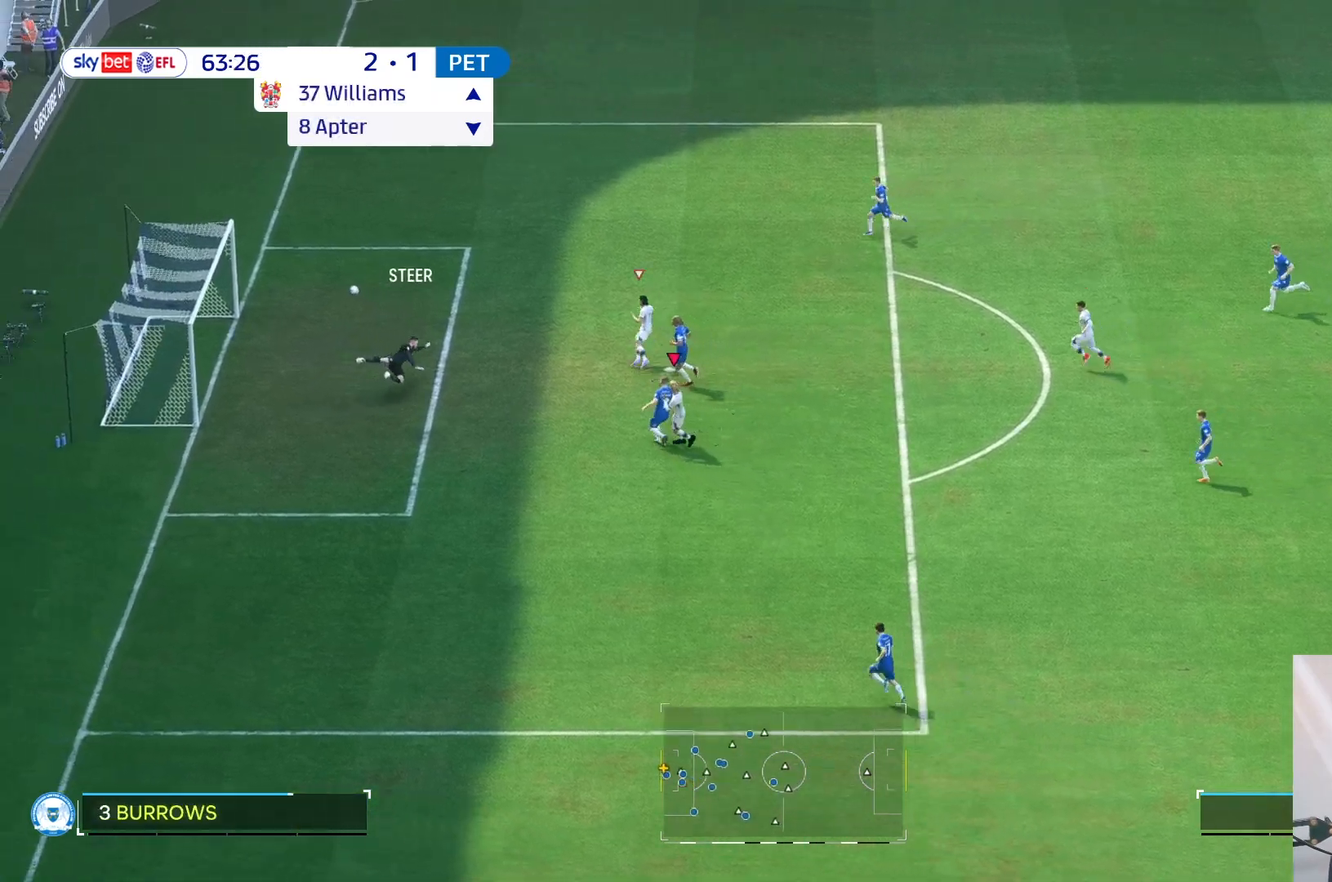
{"buttons": [], "left_stick": "up-left", "right_stick": "center", "events": [[250, "left_stick", "up-left"]]}
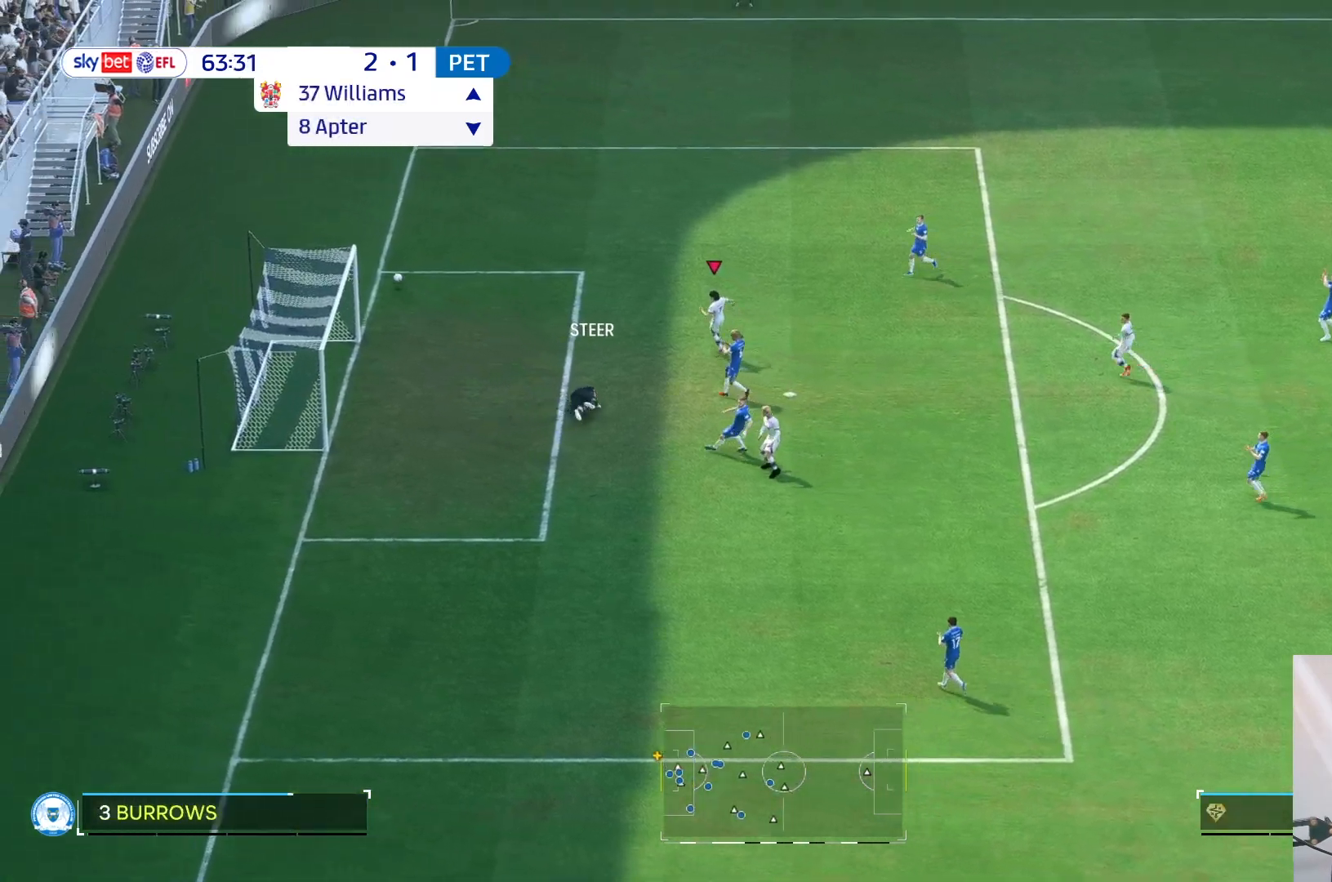
{"buttons": [], "left_stick": "center", "right_stick": "center", "events": [[283, "left_stick", "center"]]}
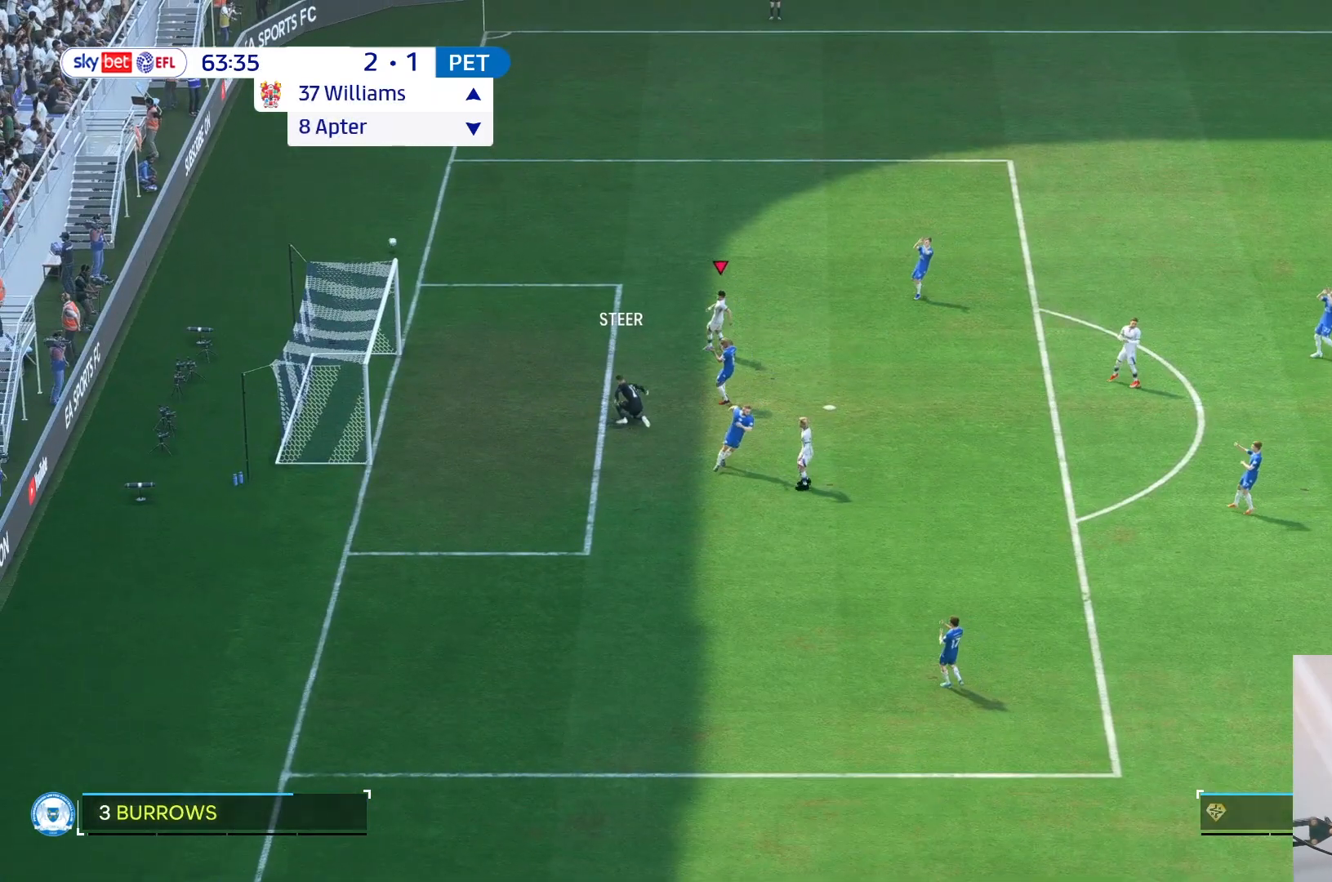
{"buttons": [], "left_stick": "center", "right_stick": "center", "events": []}
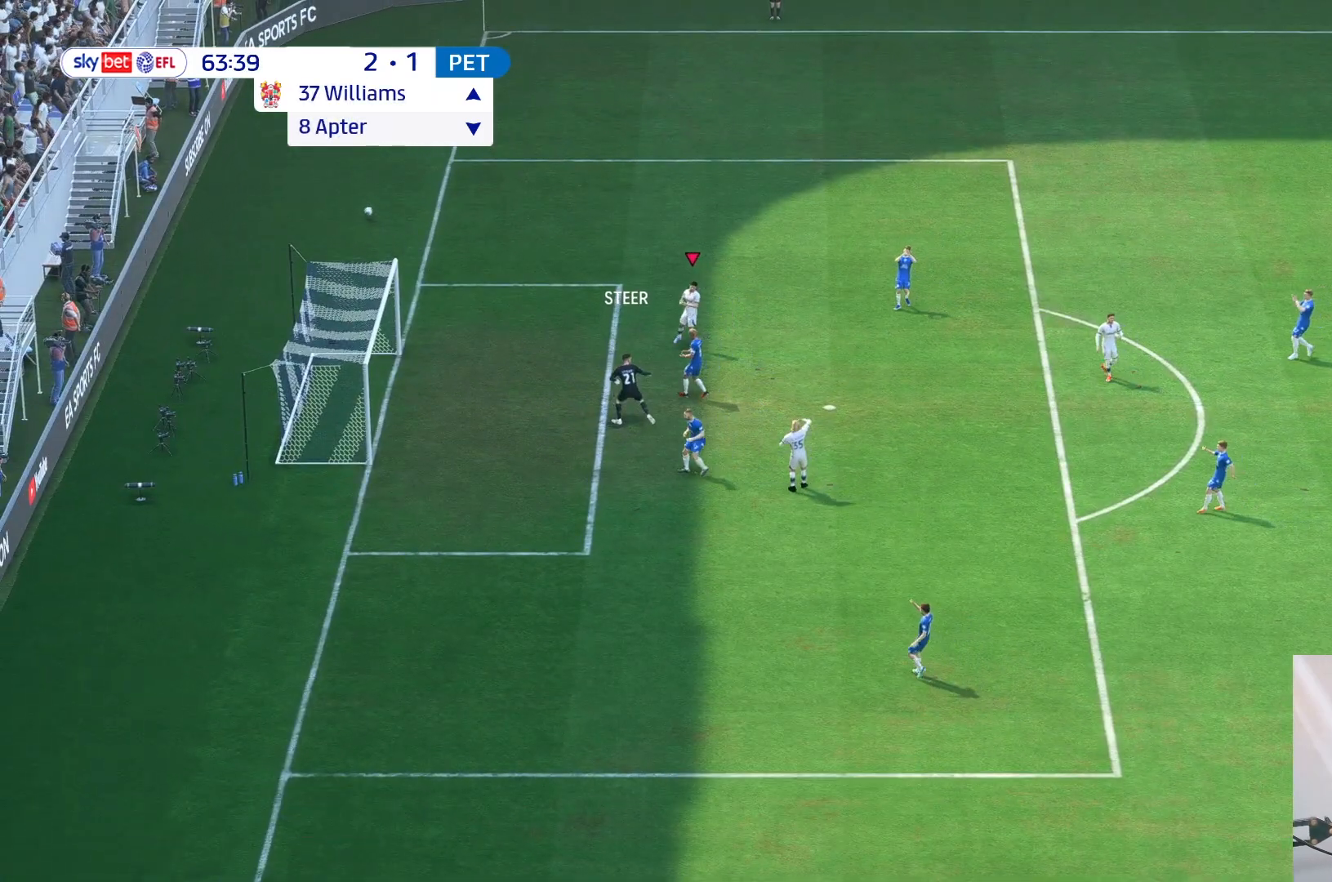
{"buttons": [], "left_stick": "center", "right_stick": "center", "events": []}